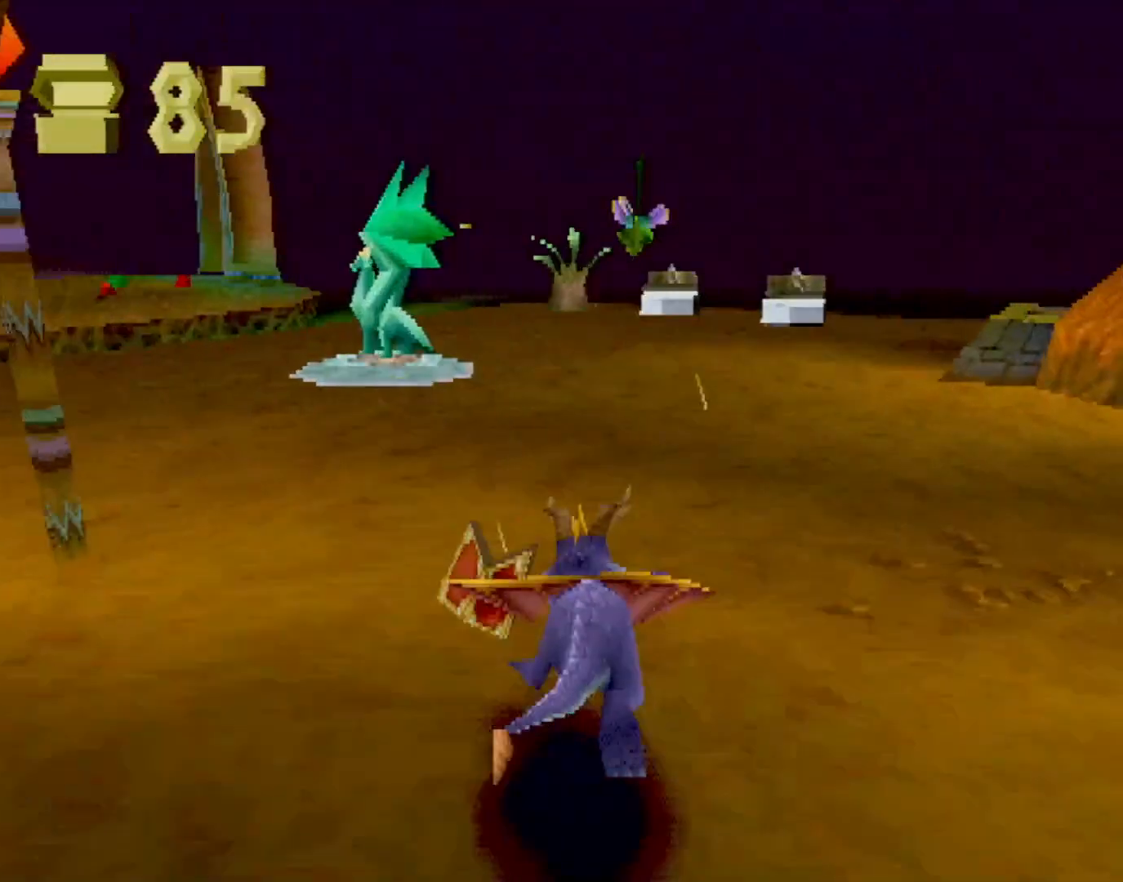
Gameplay with a controller (PlayStation layout); each line is a JSON object with the inputs held at the frame after it. "events" lists button and stick changes between this image and that frame as [ms after this image, input, new state], when the widget could be followed in between. Not read: L3 R2 R3 right_stick.
{"buttons": ["SQUARE"], "left_stick": "up", "events": [[17, "left_stick", "right"], [134, "left_stick", "center"], [384, "left_stick", "up"]]}
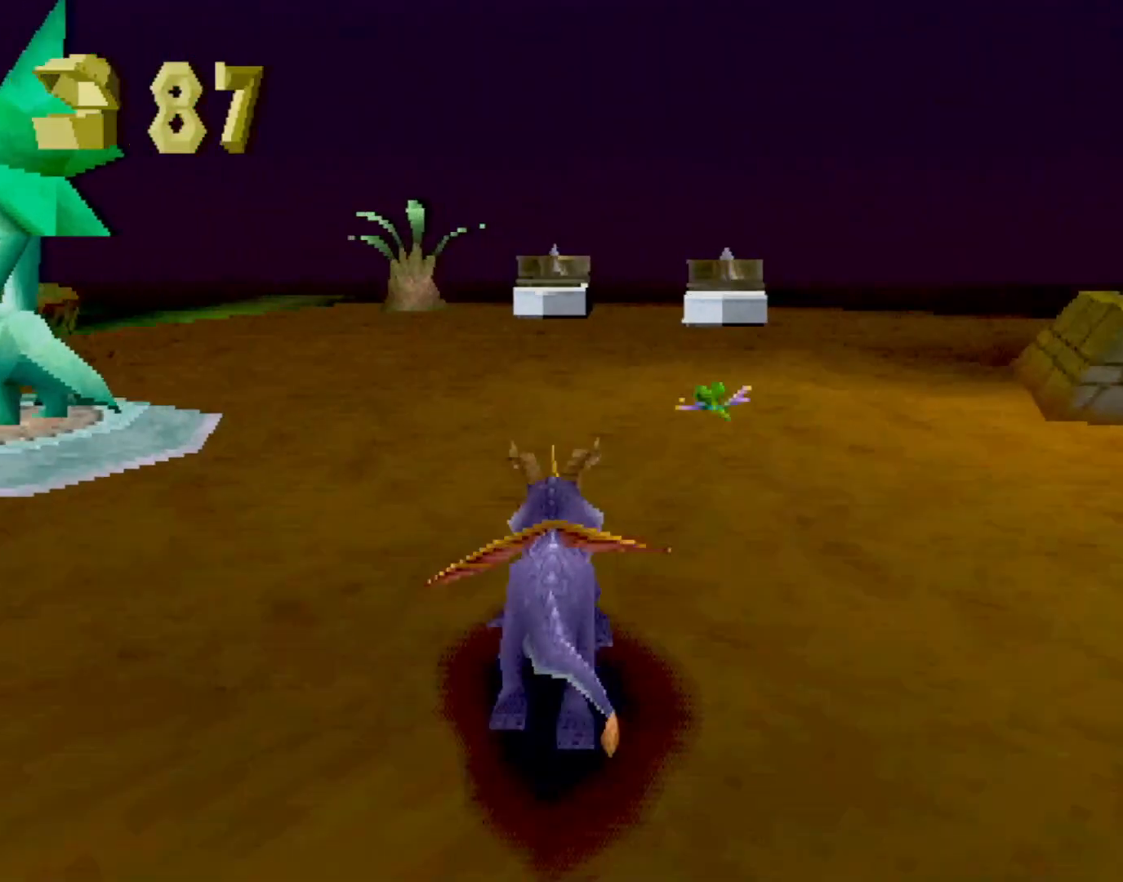
{"buttons": [], "left_stick": "center", "events": [[84, "CIRCLE", "down"], [84, "SQUARE", "up"], [117, "TRIANGLE", "down"], [134, "CIRCLE", "up"], [134, "SQUARE", "down"], [134, "TRIANGLE", "up"], [484, "left_stick", "center"], [501, "SQUARE", "up"]]}
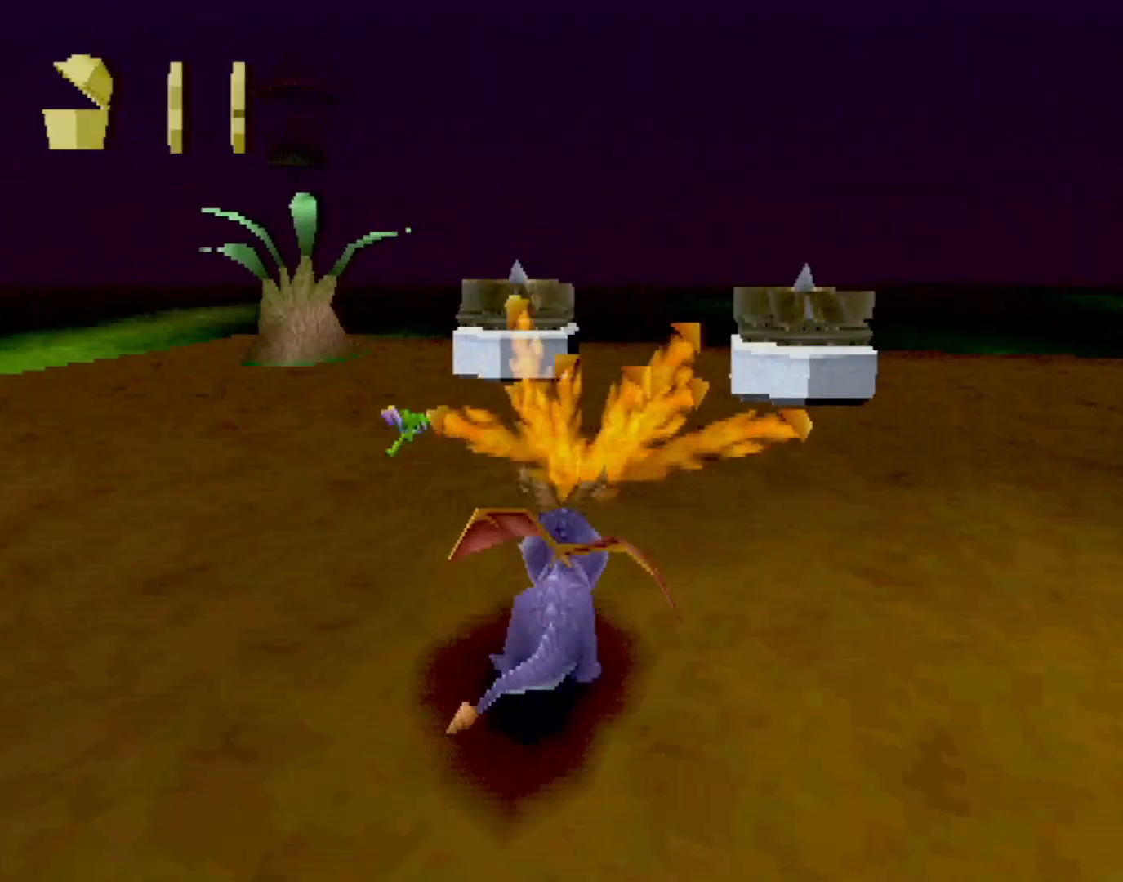
{"buttons": [], "left_stick": "center", "events": [[83, "L2", "down"], [234, "L2", "up"]]}
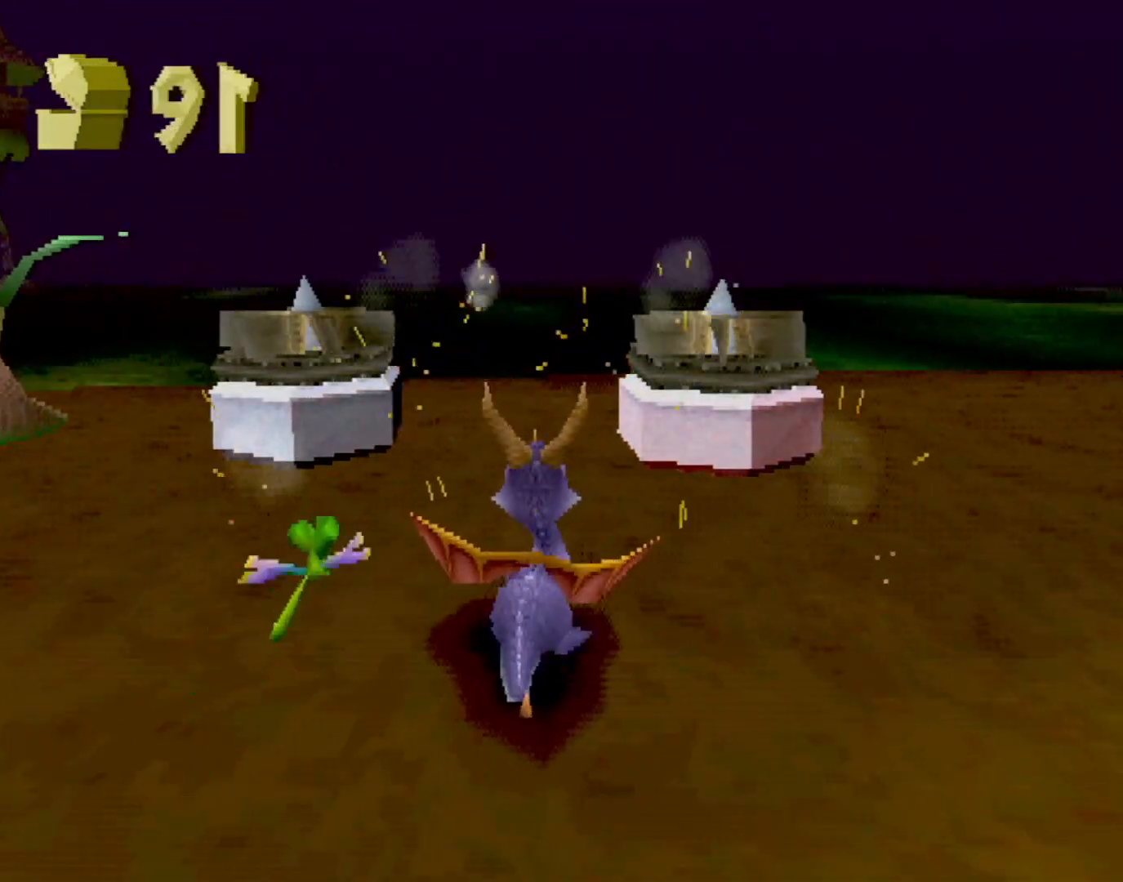
{"buttons": ["L2"], "left_stick": "center", "events": [[16, "CIRCLE", "down"], [117, "CIRCLE", "up"], [133, "left_stick", "up"], [217, "left_stick", "center"], [467, "L2", "down"]]}
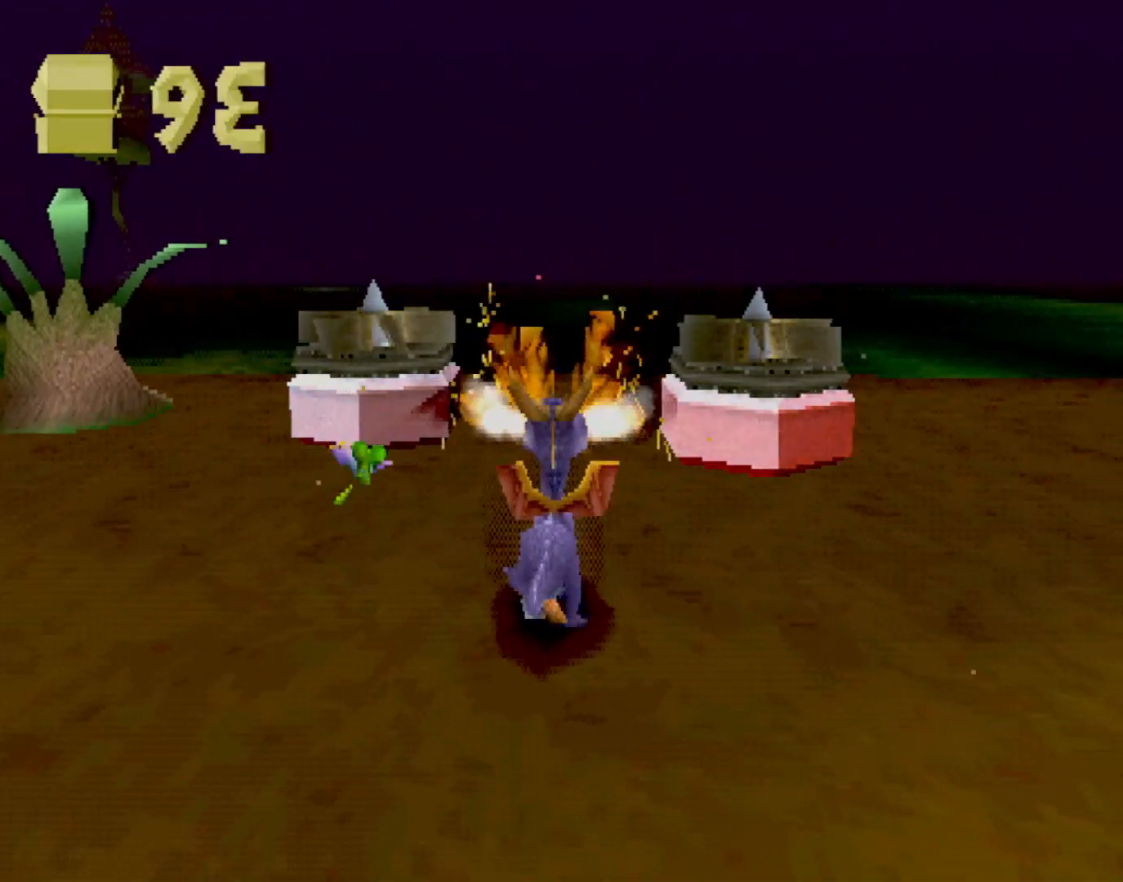
{"buttons": ["SQUARE"], "left_stick": "up", "events": [[50, "L2", "up"], [300, "left_stick", "up"], [333, "CIRCLE", "down"], [384, "CIRCLE", "up"], [400, "SQUARE", "down"]]}
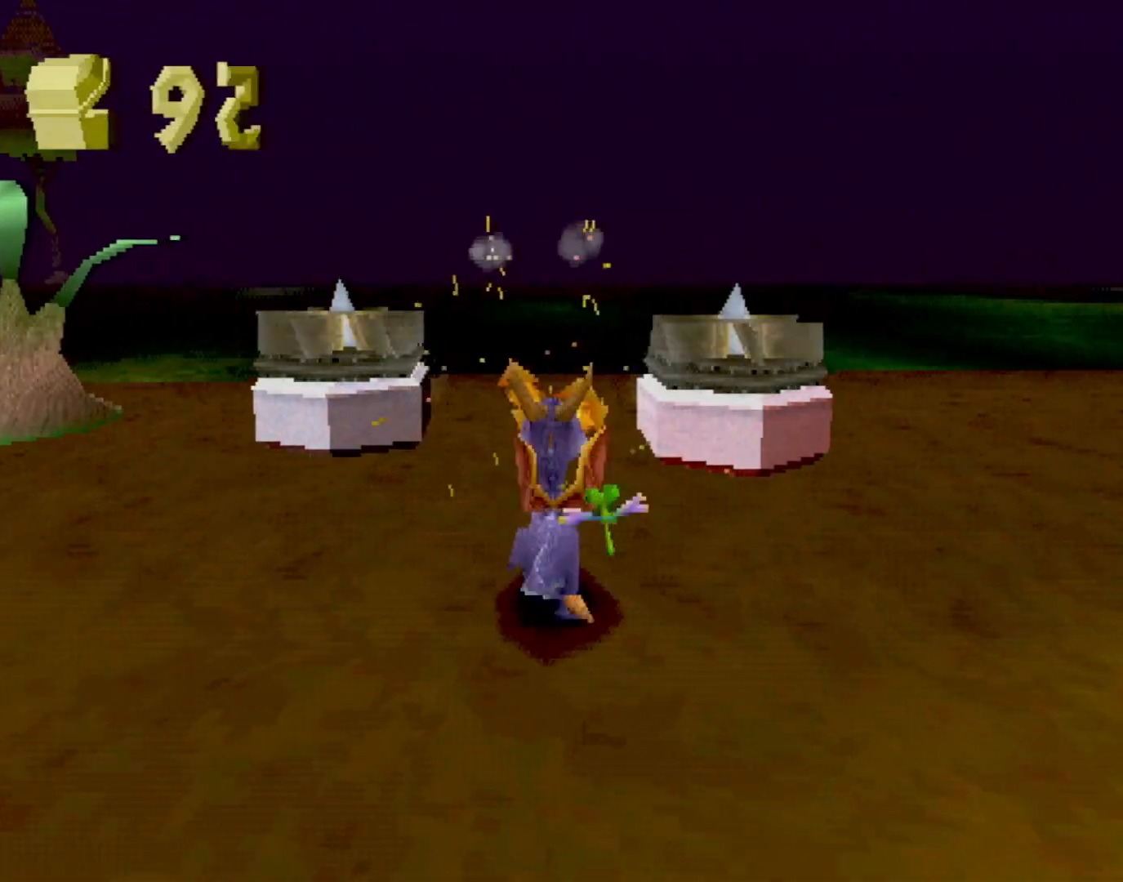
{"buttons": ["SQUARE"], "left_stick": "down", "events": [[84, "SQUARE", "up"], [84, "left_stick", "up-right"], [151, "CROSS", "down"], [151, "L2", "down"], [201, "CROSS", "up"], [217, "left_stick", "down-right"], [268, "L2", "up"], [268, "left_stick", "down"], [468, "SQUARE", "down"]]}
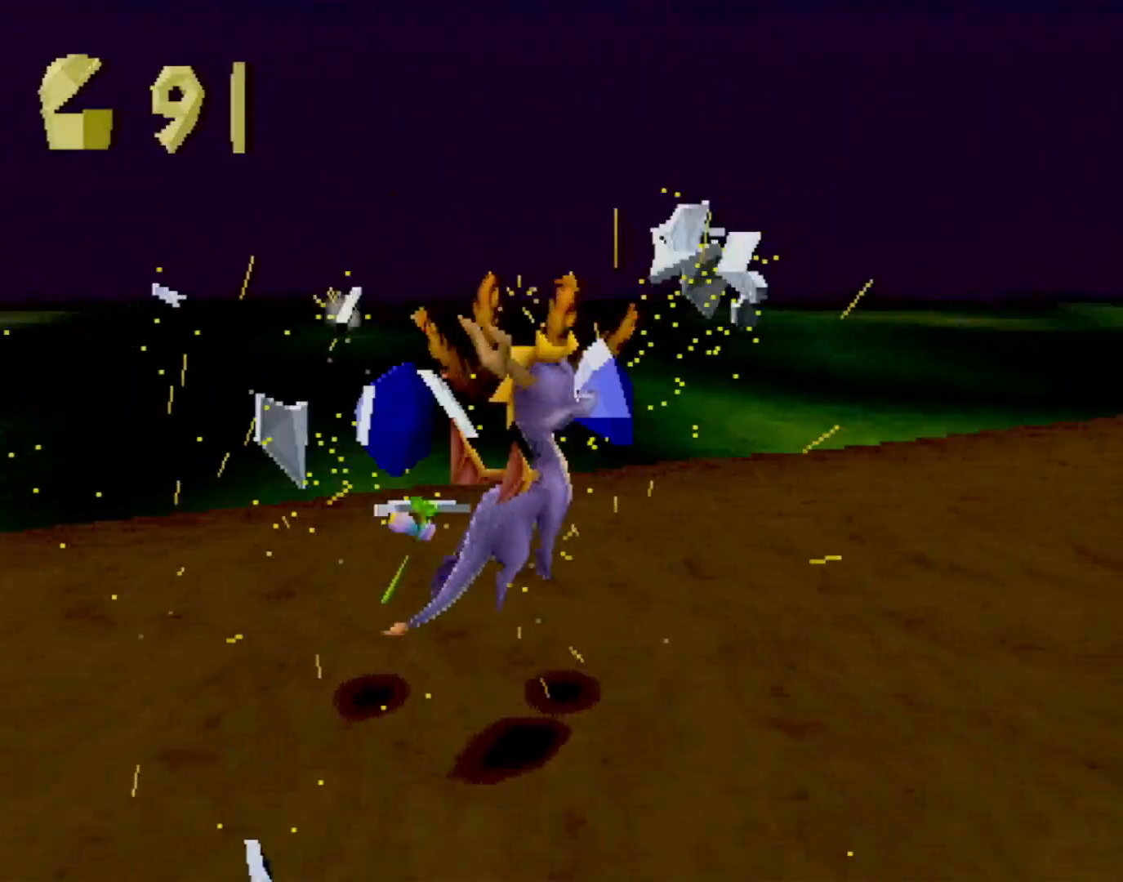
{"buttons": ["CROSS"], "left_stick": "up-right", "events": [[17, "SQUARE", "up"], [134, "left_stick", "down-right"], [251, "left_stick", "right"], [368, "CROSS", "down"], [384, "L2", "down"], [384, "left_stick", "up-right"], [484, "L2", "up"]]}
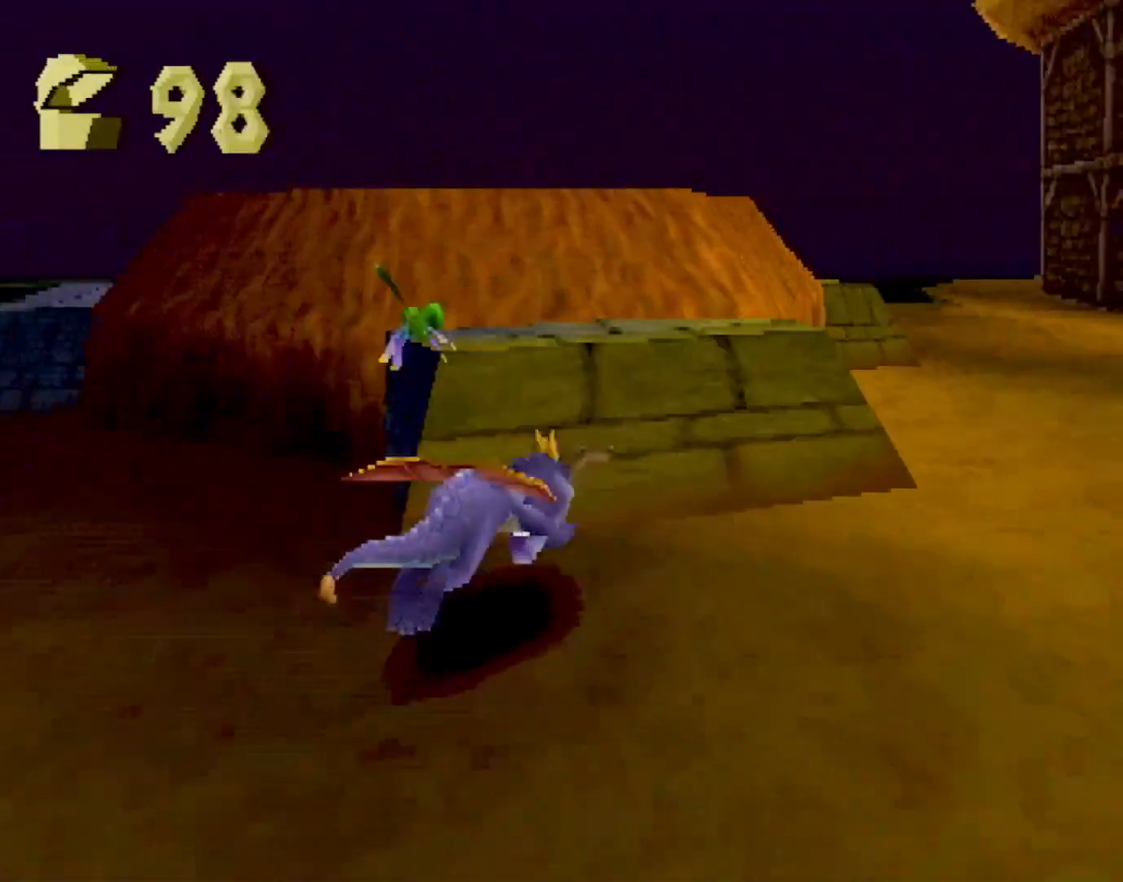
{"buttons": [], "left_stick": "left", "events": [[34, "left_stick", "up"], [301, "CROSS", "up"], [334, "SQUARE", "down"], [351, "left_stick", "left"], [434, "SQUARE", "up"]]}
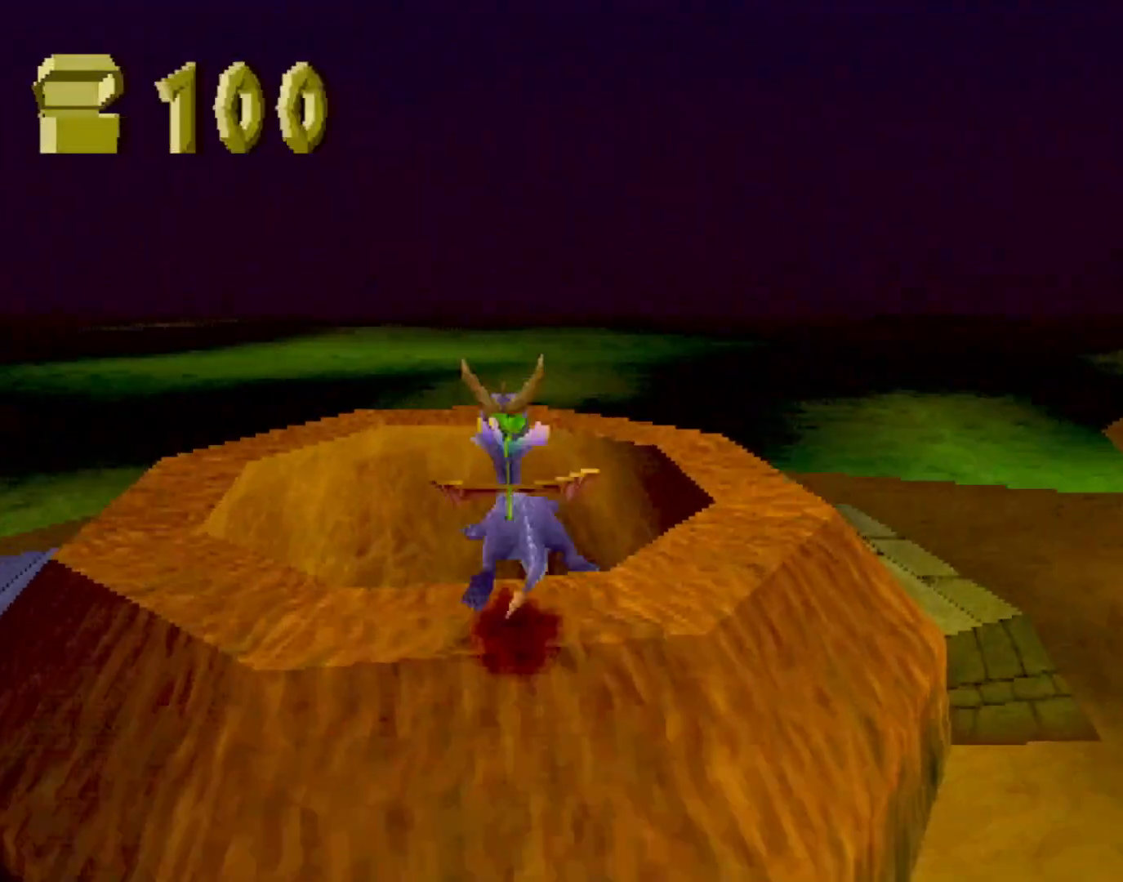
{"buttons": [], "left_stick": "center", "events": [[434, "left_stick", "center"]]}
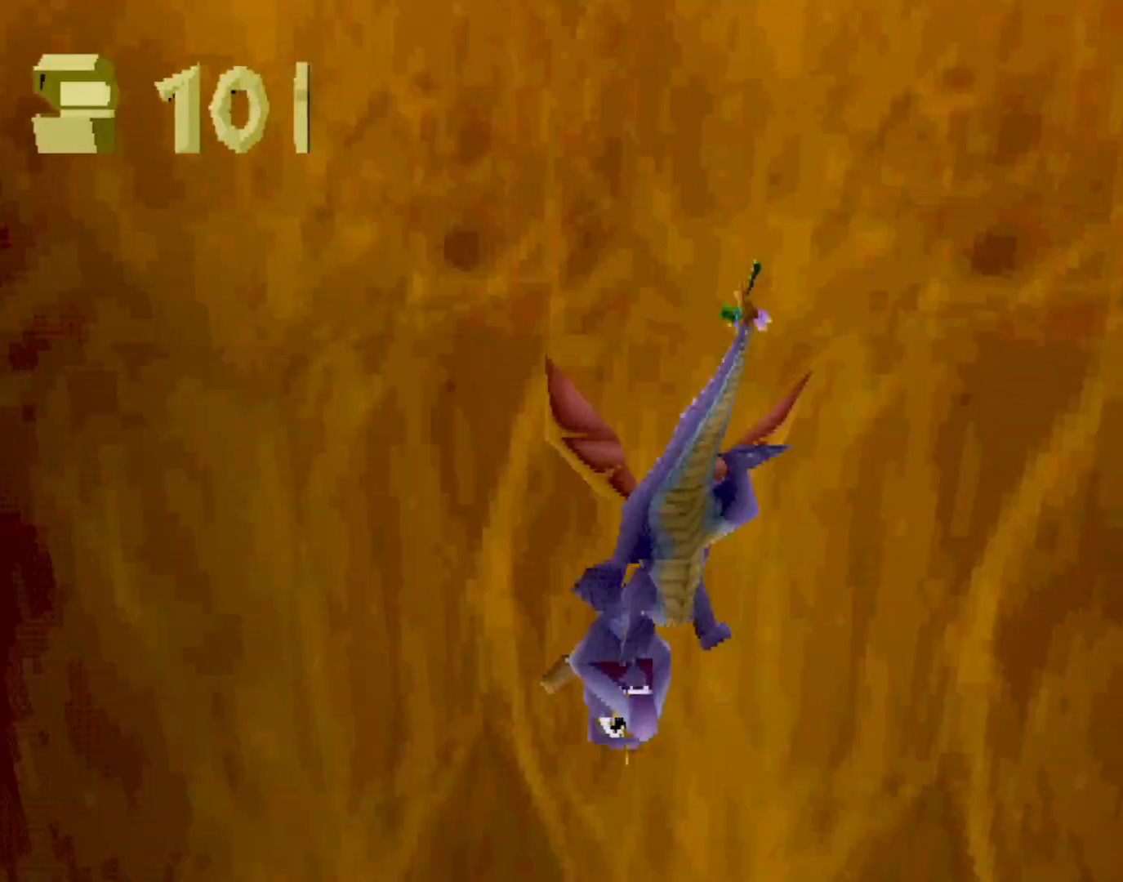
{"buttons": [], "left_stick": "center", "events": []}
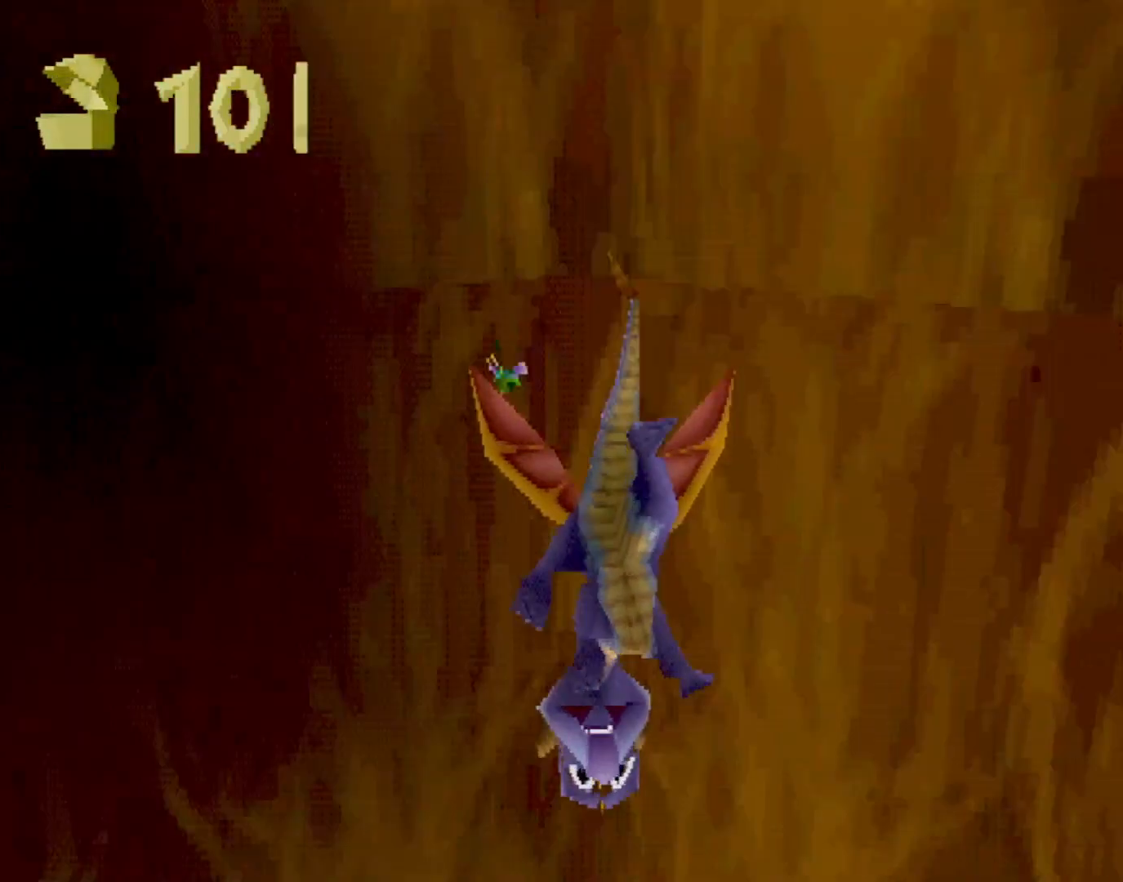
{"buttons": [], "left_stick": "center", "events": []}
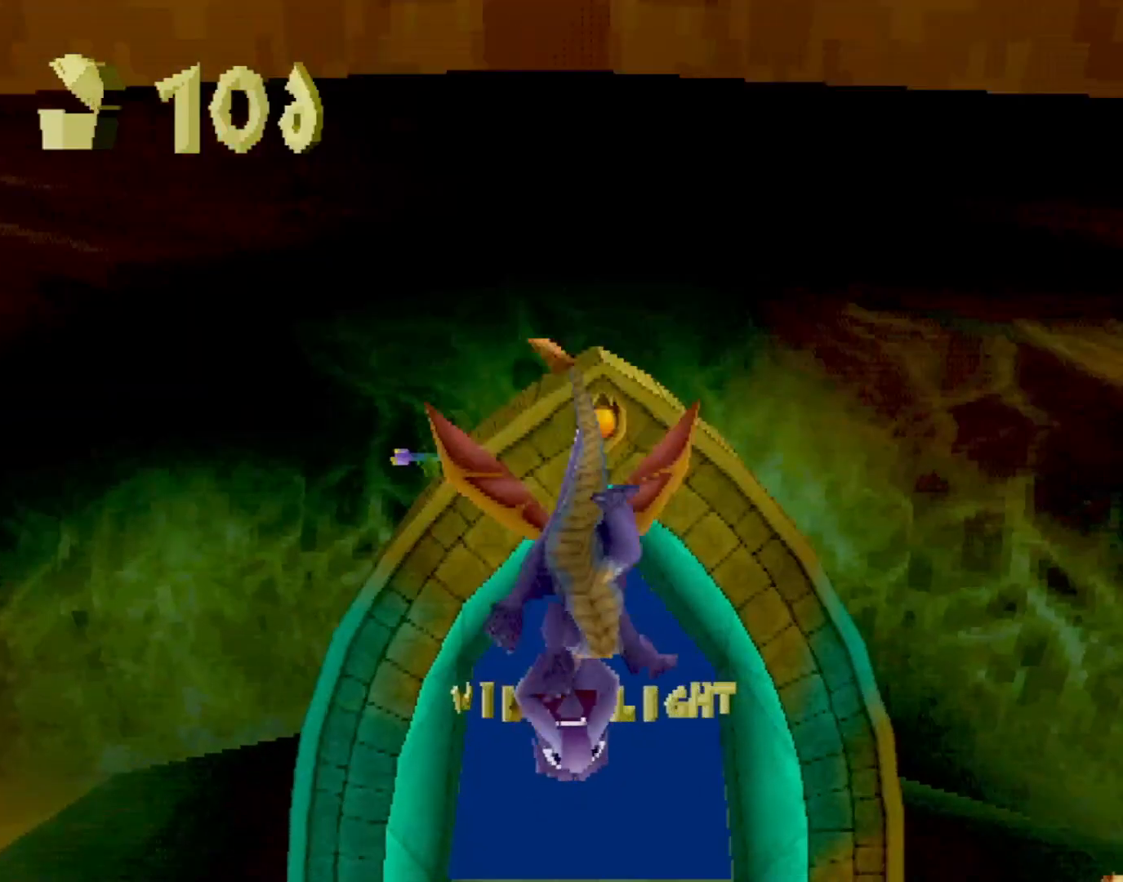
{"buttons": [], "left_stick": "center", "events": []}
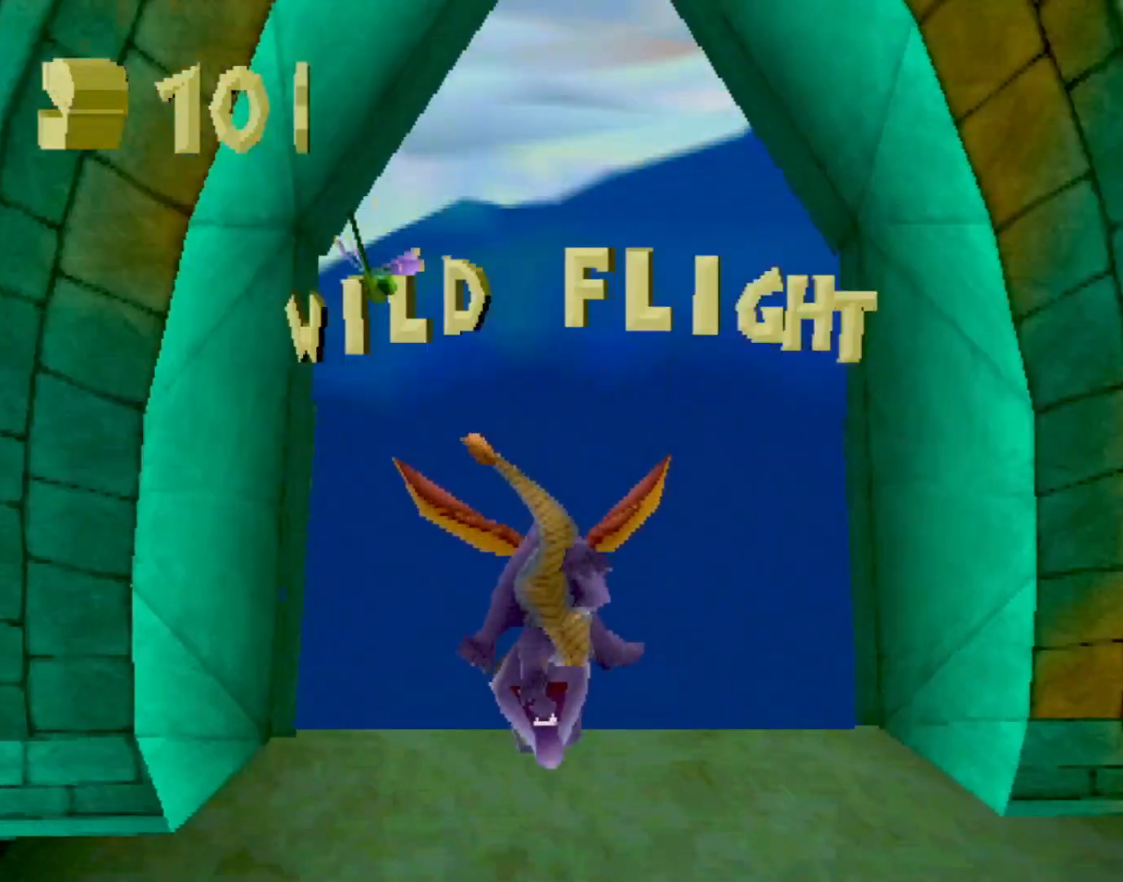
{"buttons": [], "left_stick": "center", "events": [[16, "SQUARE", "down"], [33, "CROSS", "down"], [233, "CROSS", "up"], [233, "SQUARE", "up"], [283, "CROSS", "down"], [384, "CROSS", "up"]]}
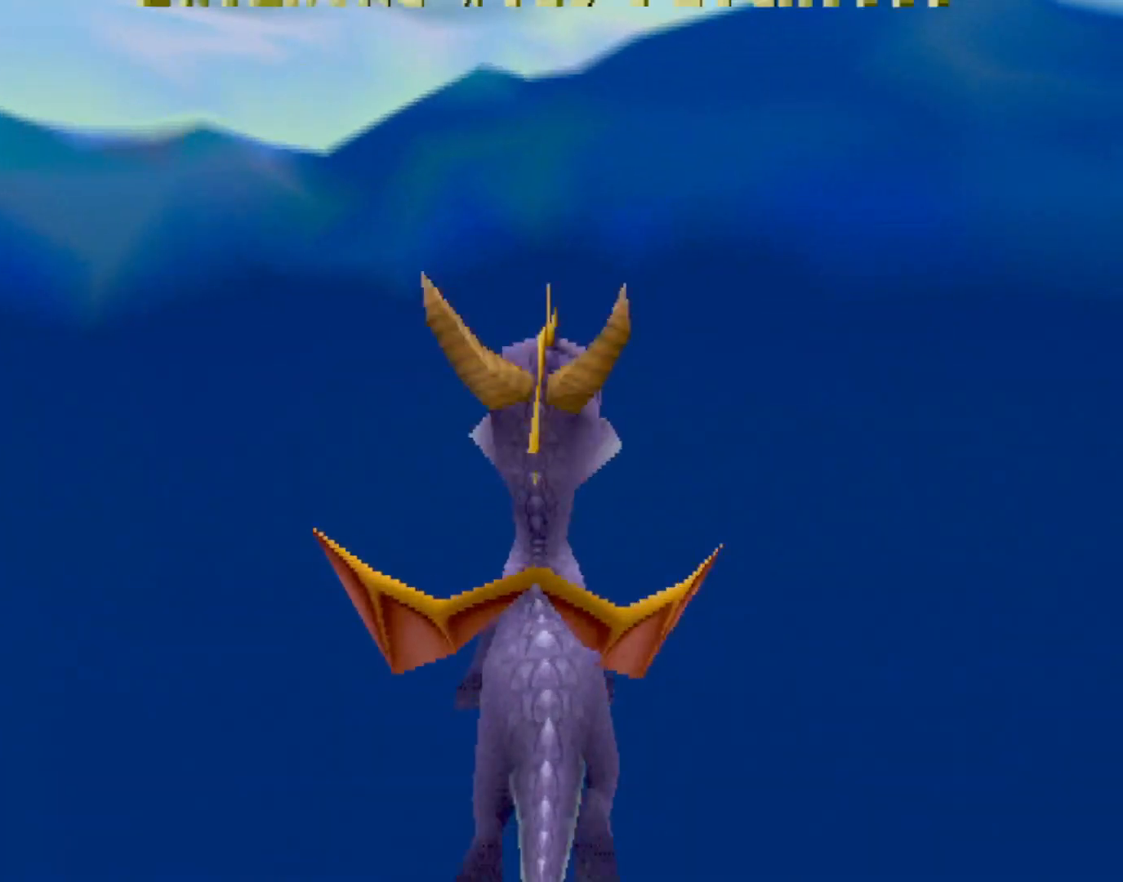
{"buttons": [], "left_stick": "center", "events": [[67, "CROSS", "down"], [134, "CROSS", "up"], [318, "CROSS", "down"], [368, "CROSS", "up"]]}
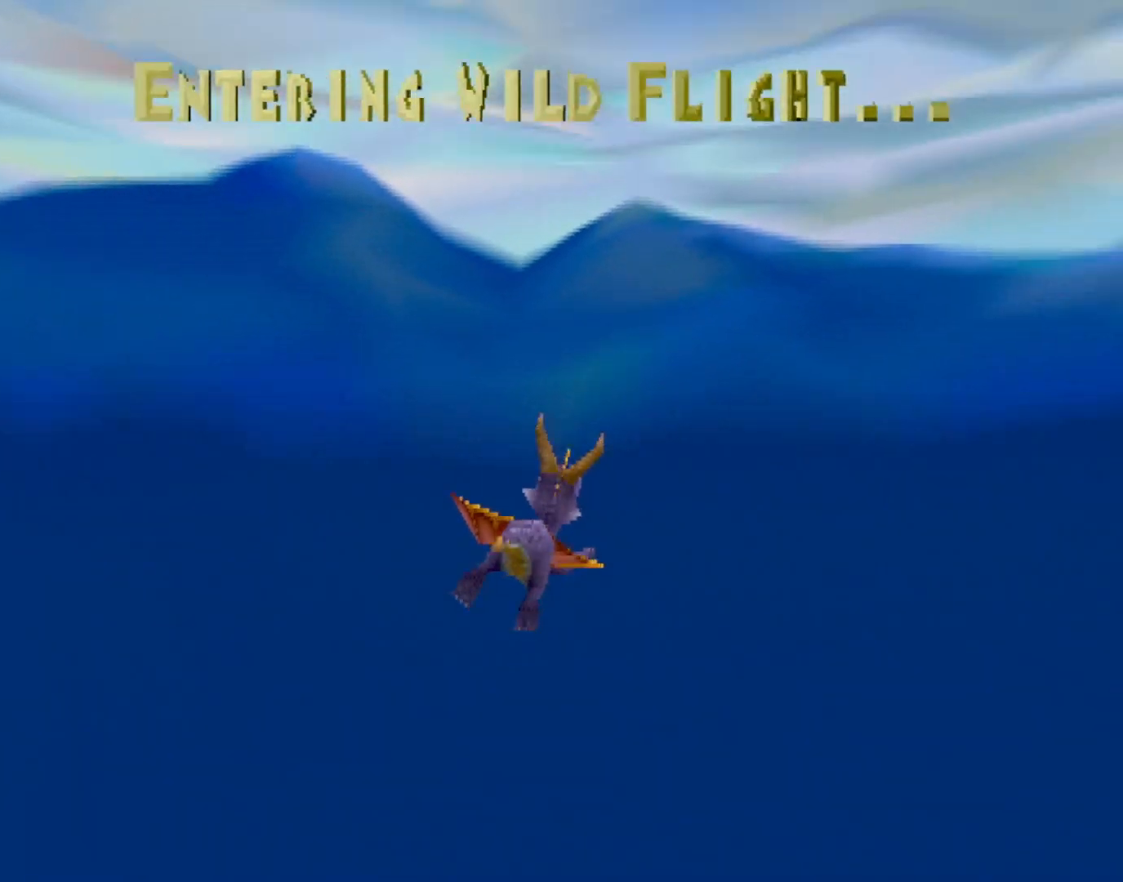
{"buttons": [], "left_stick": "center", "events": [[201, "left_stick", "up-right"], [267, "left_stick", "center"]]}
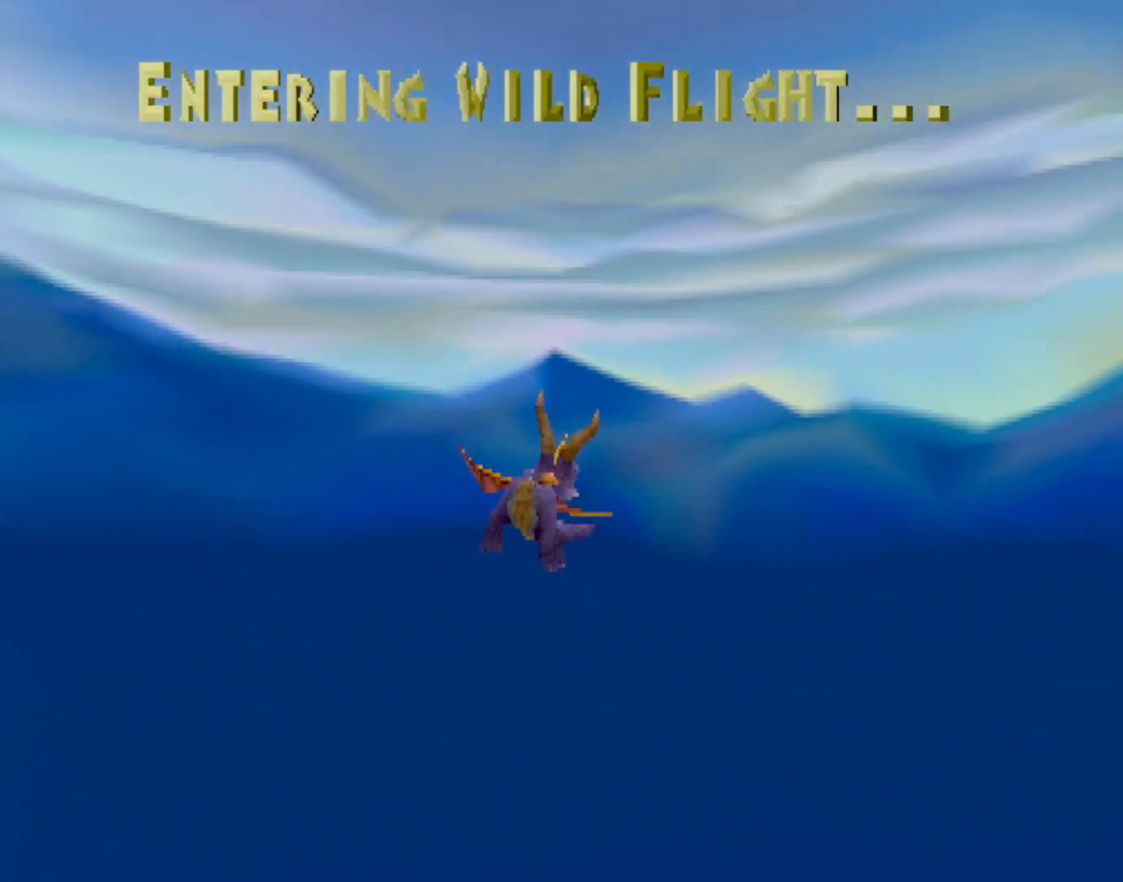
{"buttons": [], "left_stick": "center", "events": []}
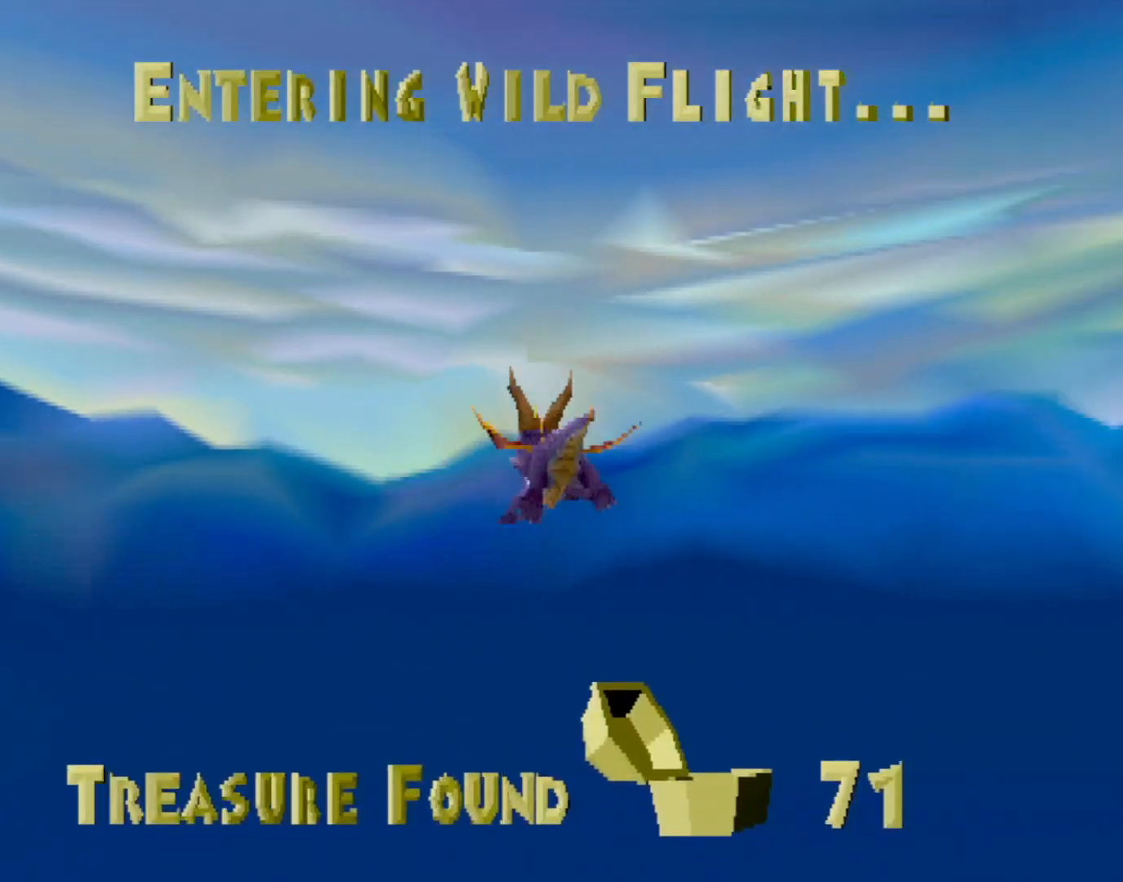
{"buttons": [], "left_stick": "center", "events": [[117, "CROSS", "down"], [134, "CROSS", "up"], [317, "CROSS", "down"], [351, "CROSS", "up"]]}
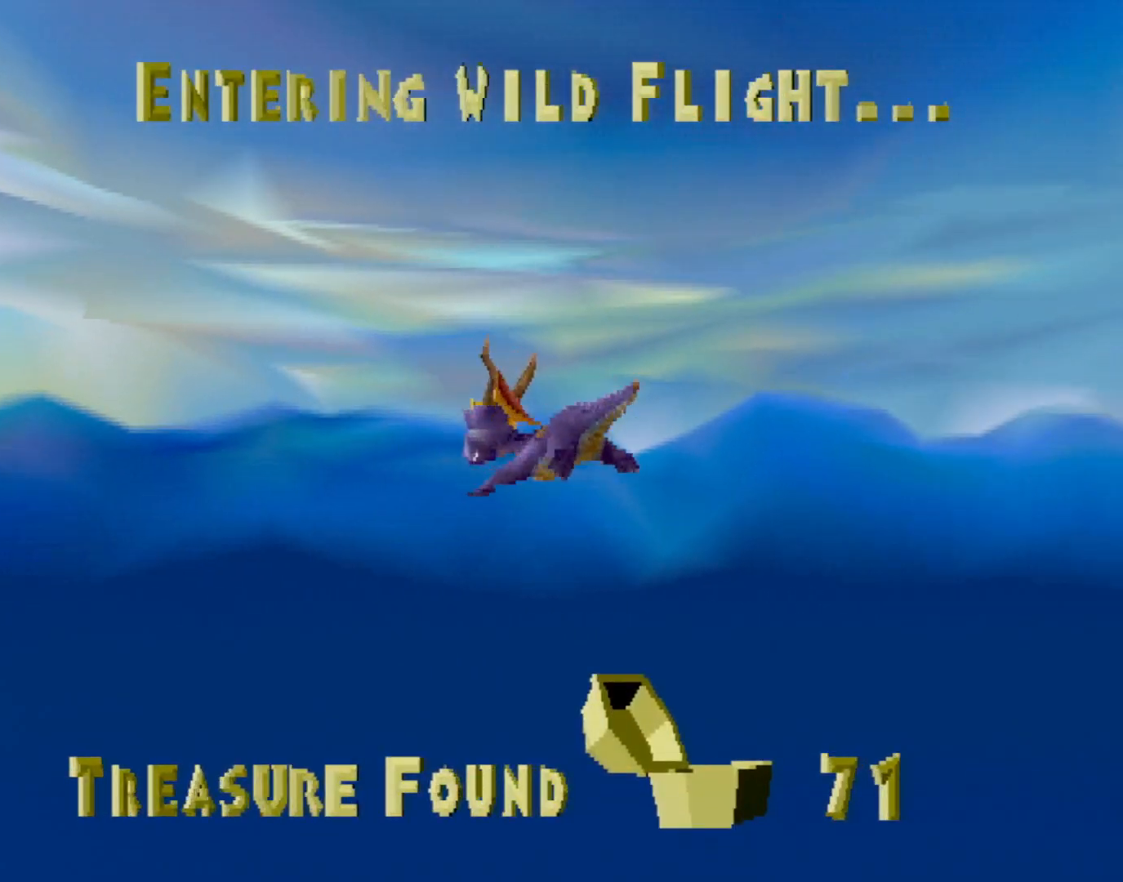
{"buttons": ["L1"], "left_stick": "center", "events": [[350, "L2", "down"], [417, "DPAD_LEFT", "down"], [451, "L1", "down"], [484, "DPAD_LEFT", "up"], [484, "L2", "up"]]}
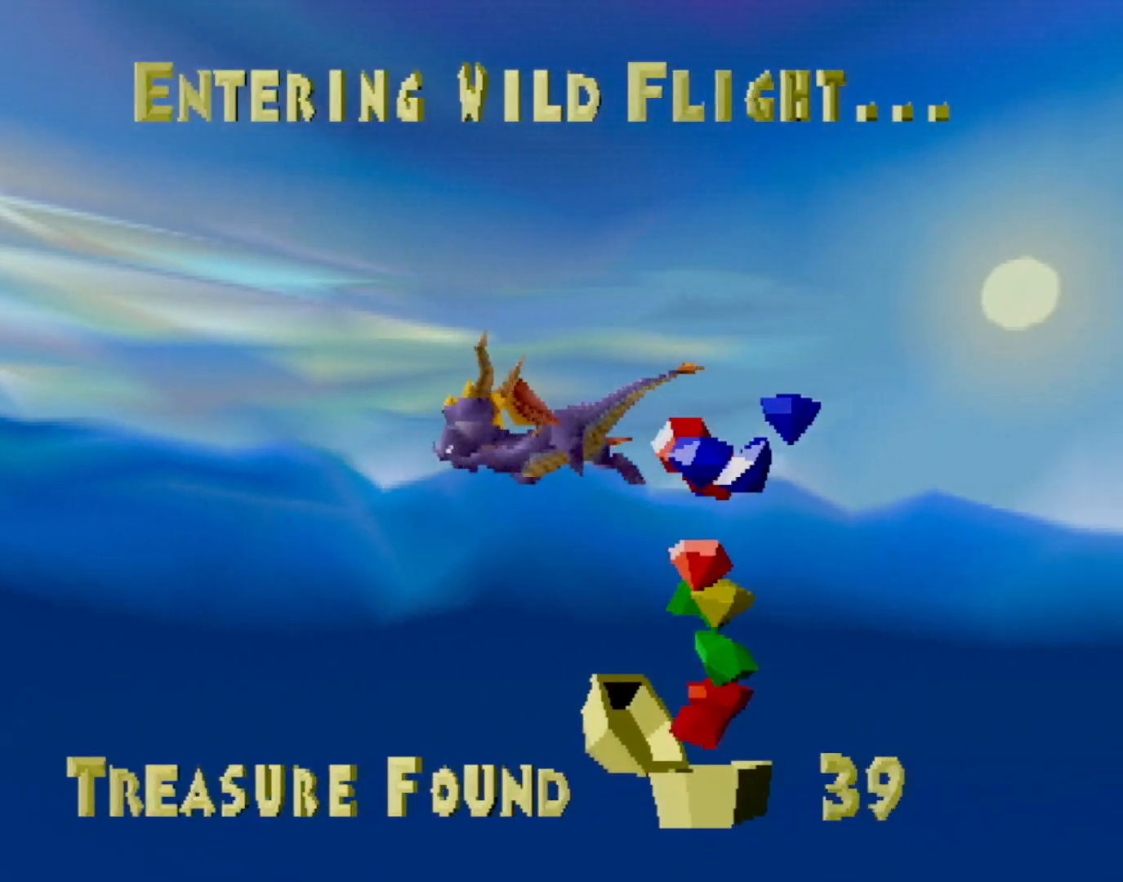
{"buttons": [], "left_stick": "center", "events": [[83, "L1", "up"], [83, "L2", "down"], [83, "R1", "down"], [133, "R1", "up"], [150, "L1", "down"], [167, "DPAD_UP", "down"], [200, "L2", "up"], [217, "R1", "down"], [250, "DPAD_UP", "up"], [267, "L2", "down"], [283, "L1", "up"], [283, "L2", "up"], [334, "R1", "up"]]}
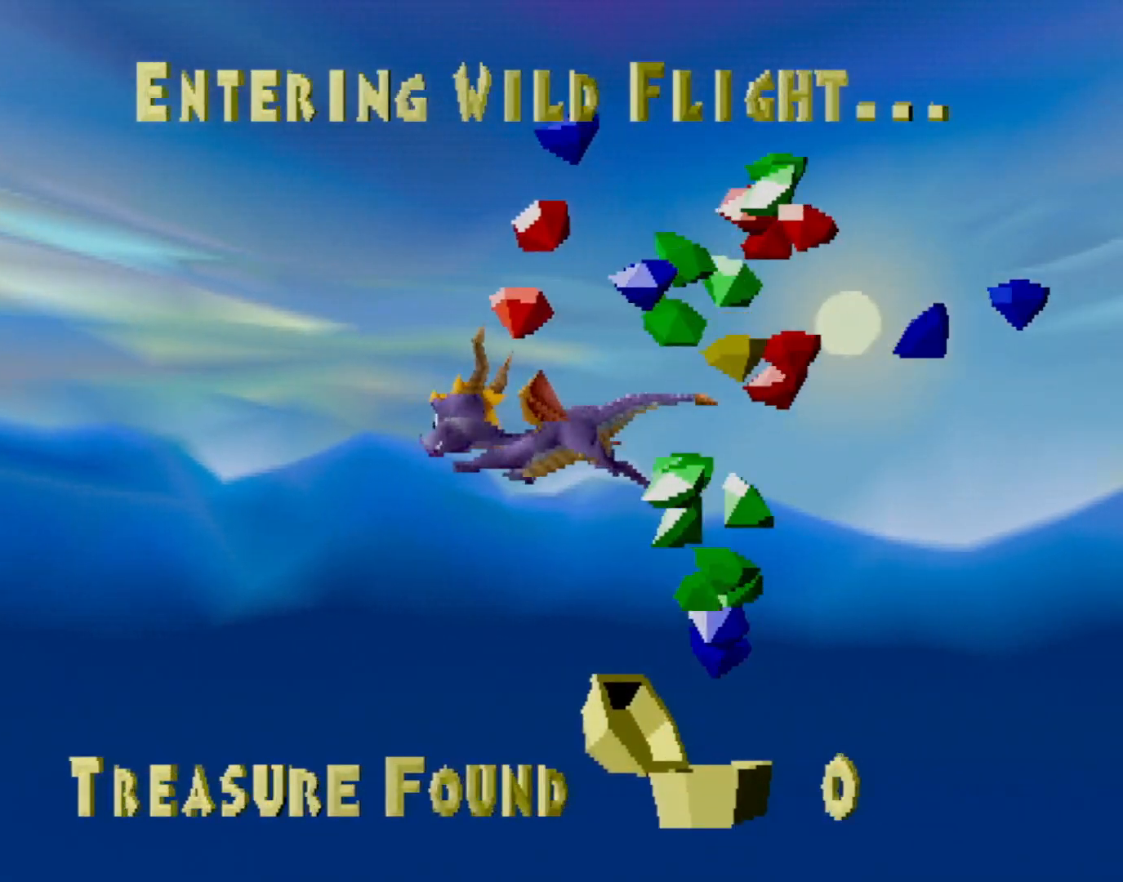
{"buttons": [], "left_stick": "center", "events": []}
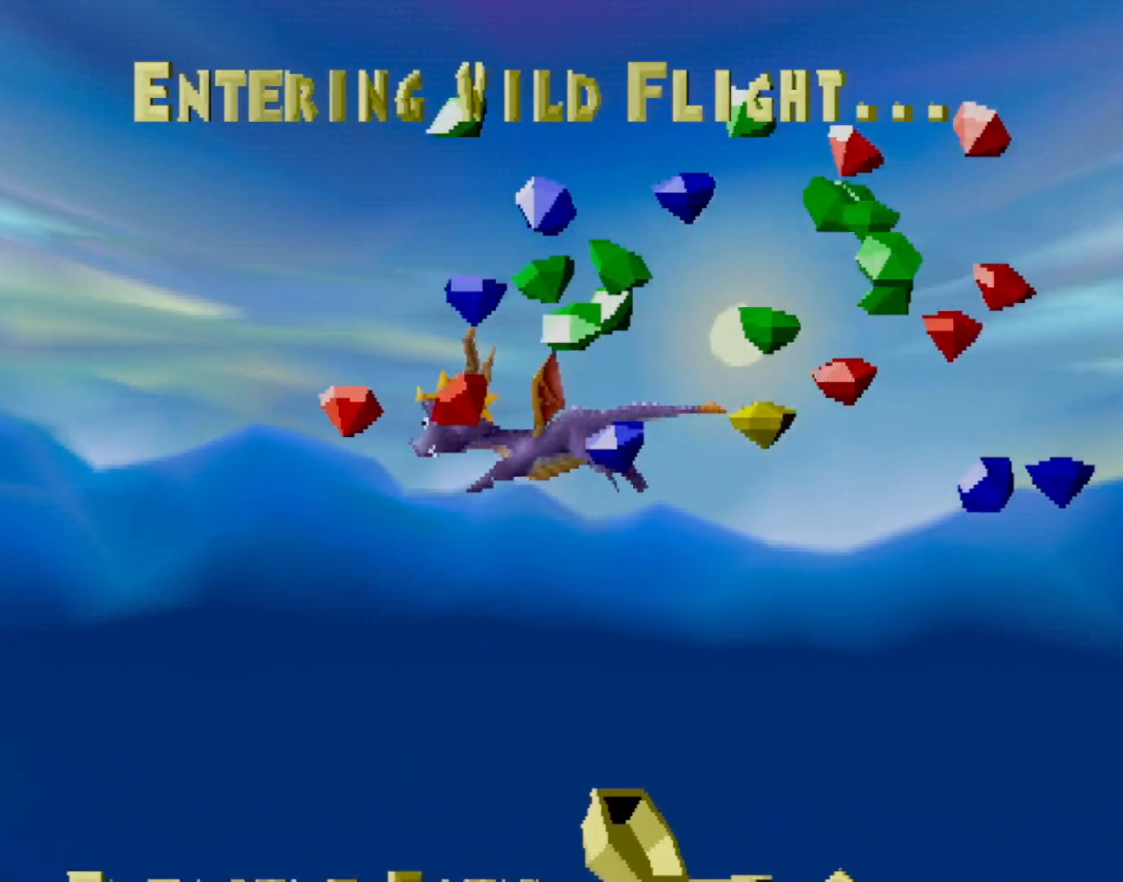
{"buttons": [], "left_stick": "center", "events": []}
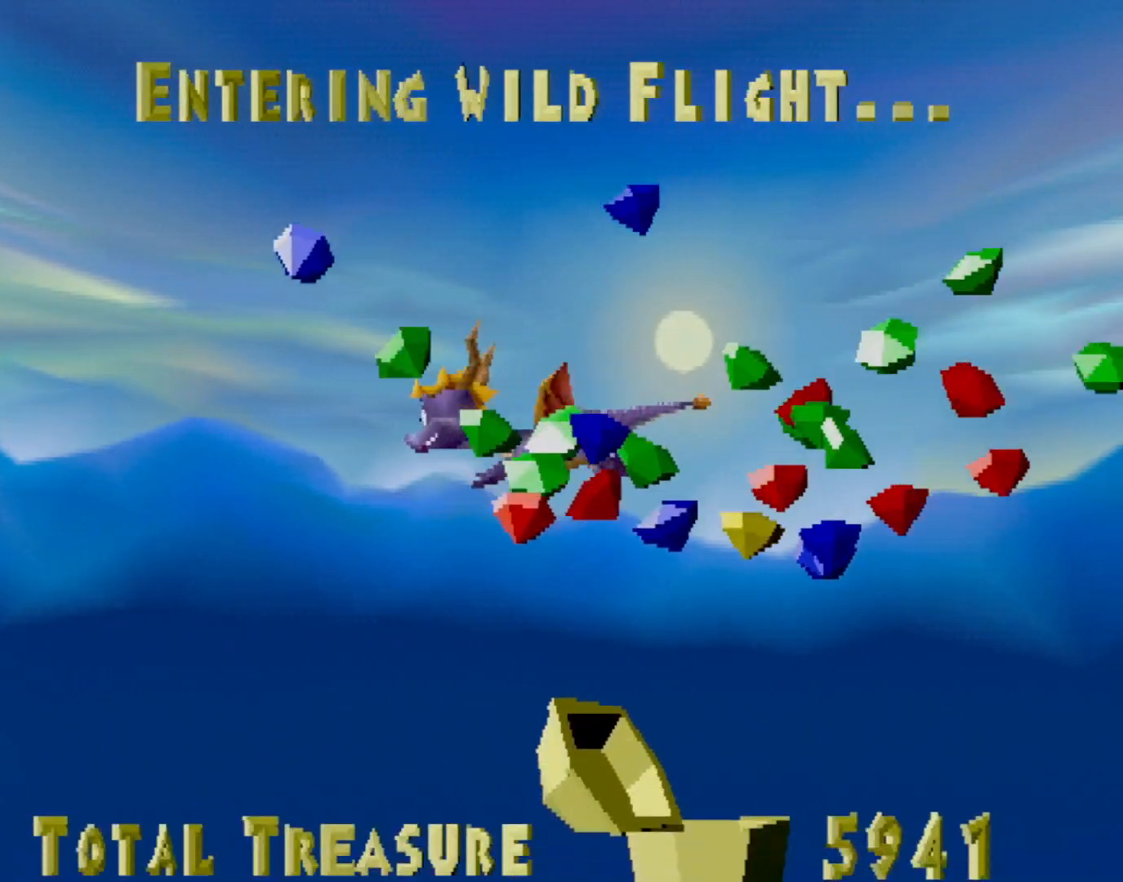
{"buttons": [], "left_stick": "center", "events": []}
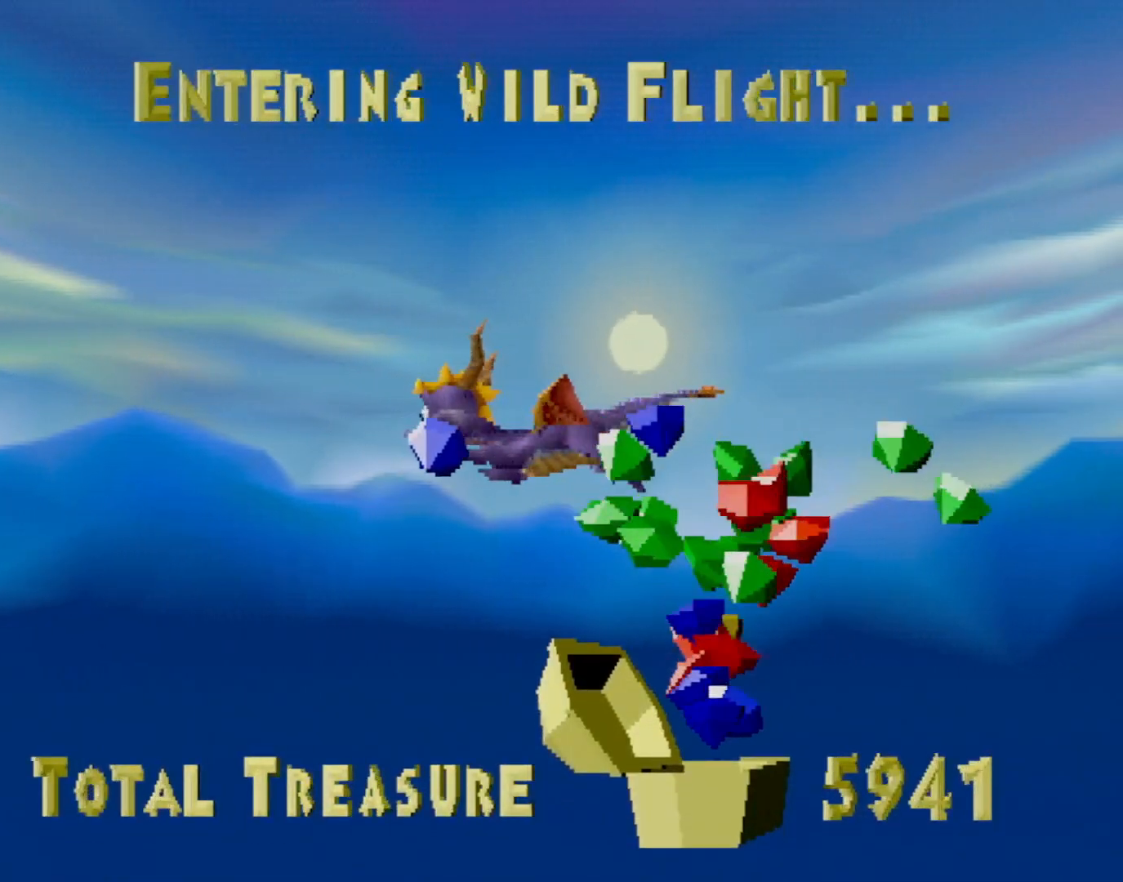
{"buttons": ["SQUARE"], "left_stick": "center", "events": [[484, "SQUARE", "down"]]}
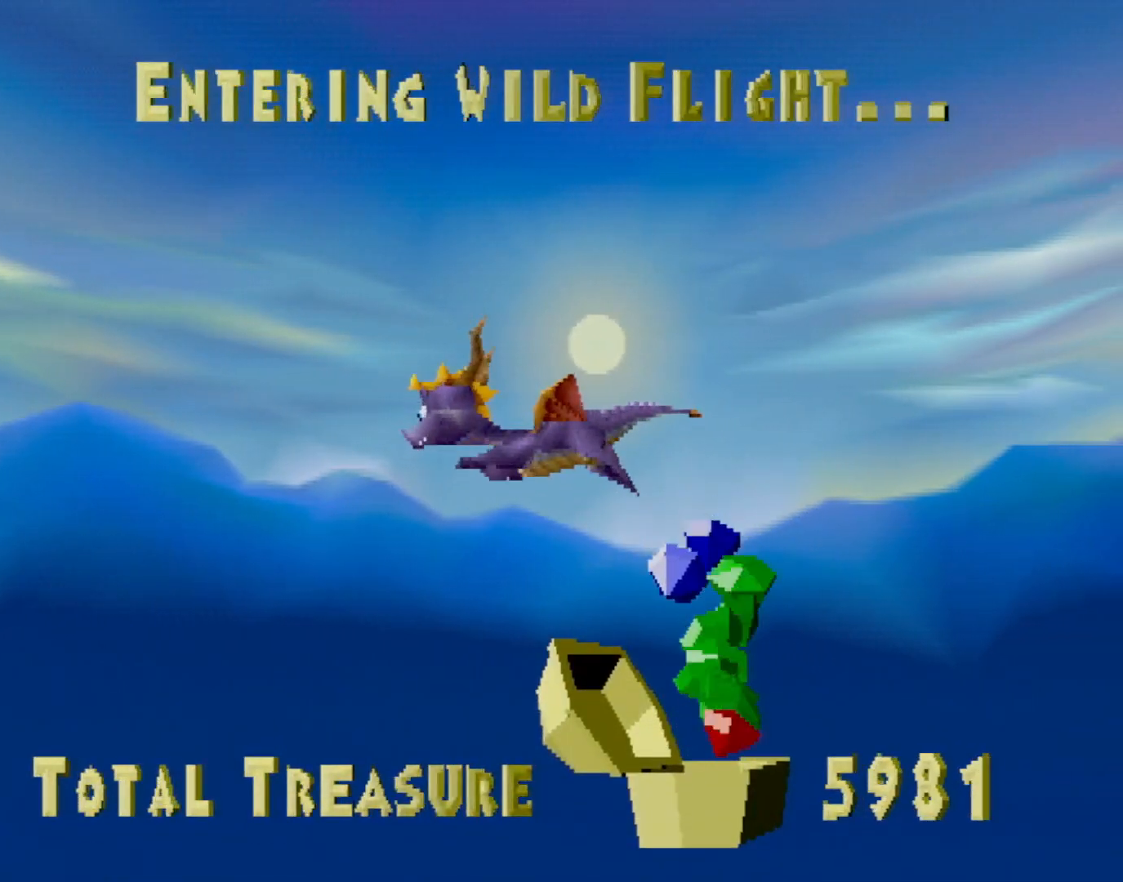
{"buttons": [], "left_stick": "center", "events": [[167, "SQUARE", "up"]]}
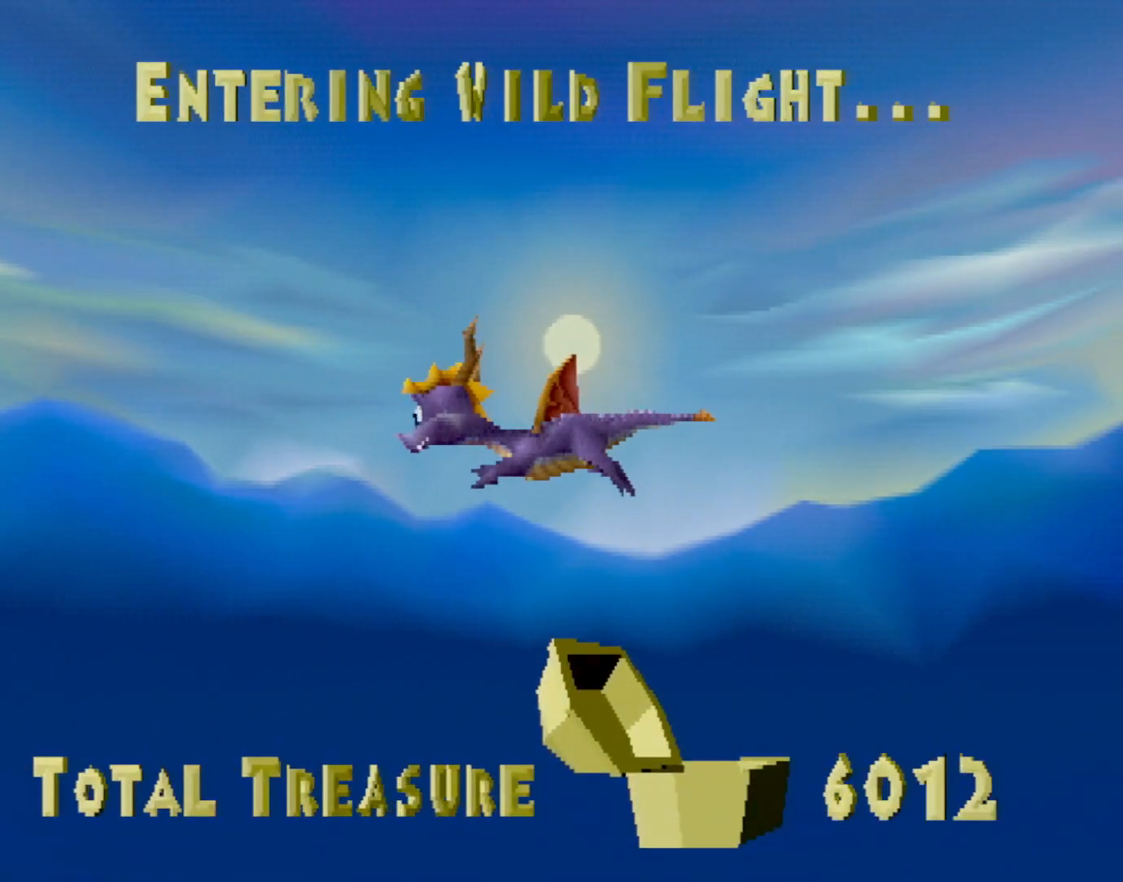
{"buttons": [], "left_stick": "center", "events": [[16, "CROSS", "down"], [67, "CROSS", "up"]]}
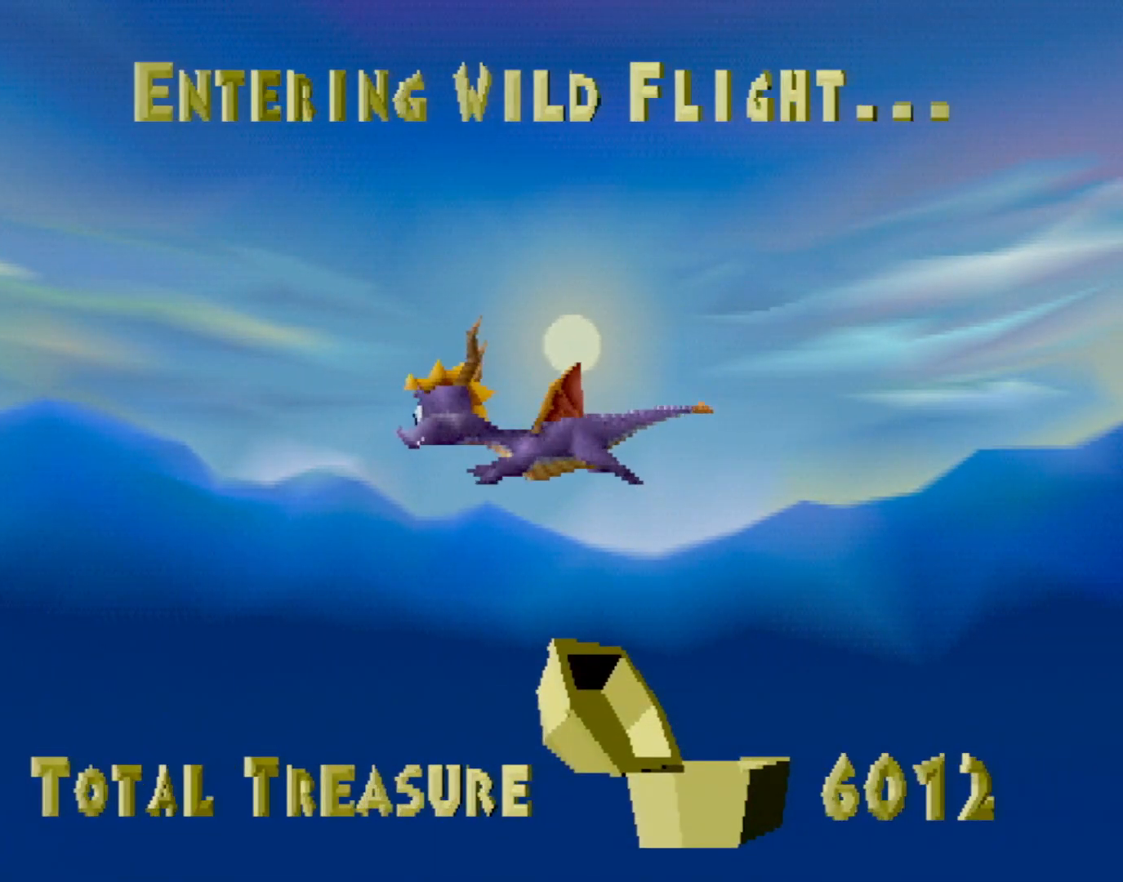
{"buttons": ["CROSS"], "left_stick": "center", "events": [[100, "CROSS", "down"], [167, "SQUARE", "down"], [183, "CROSS", "up"], [467, "CROSS", "down"], [500, "SQUARE", "up"]]}
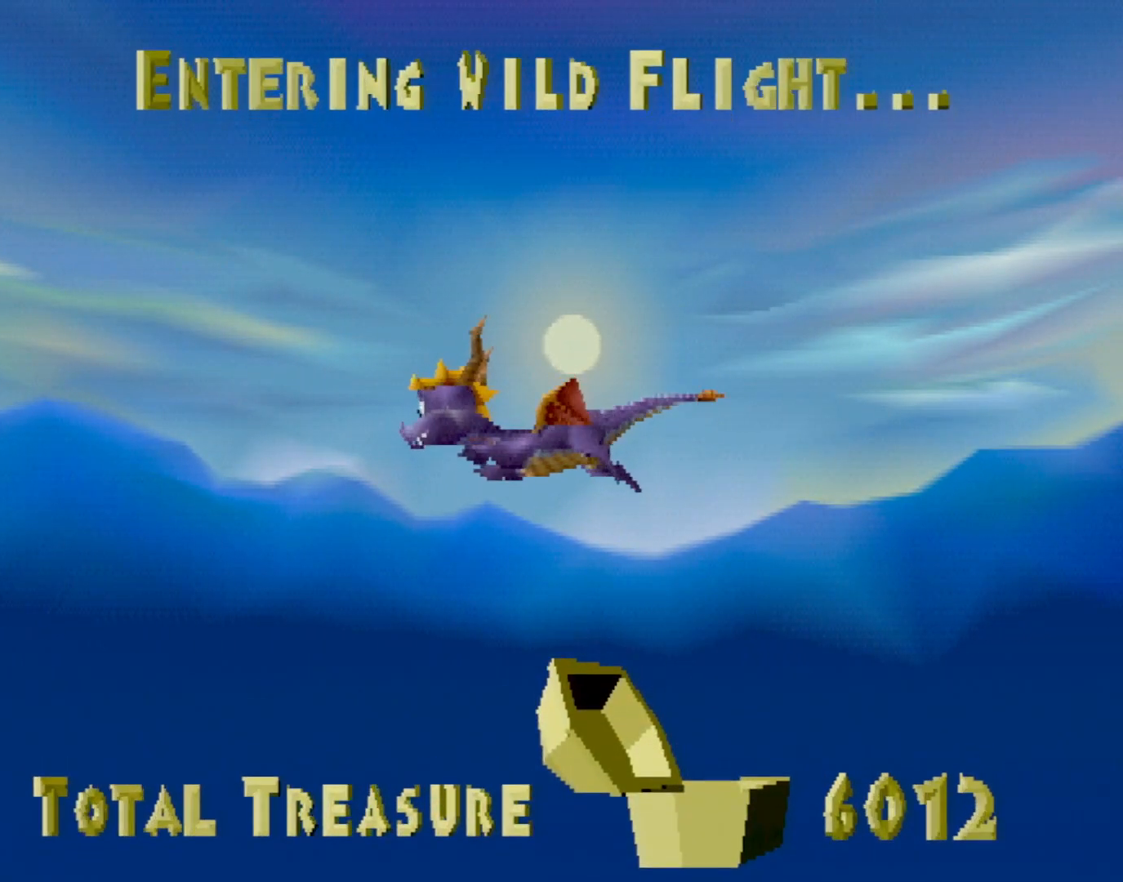
{"buttons": ["SQUARE", "L2"], "left_stick": "center", "events": [[67, "SQUARE", "down"], [101, "CROSS", "up"], [451, "L2", "down"]]}
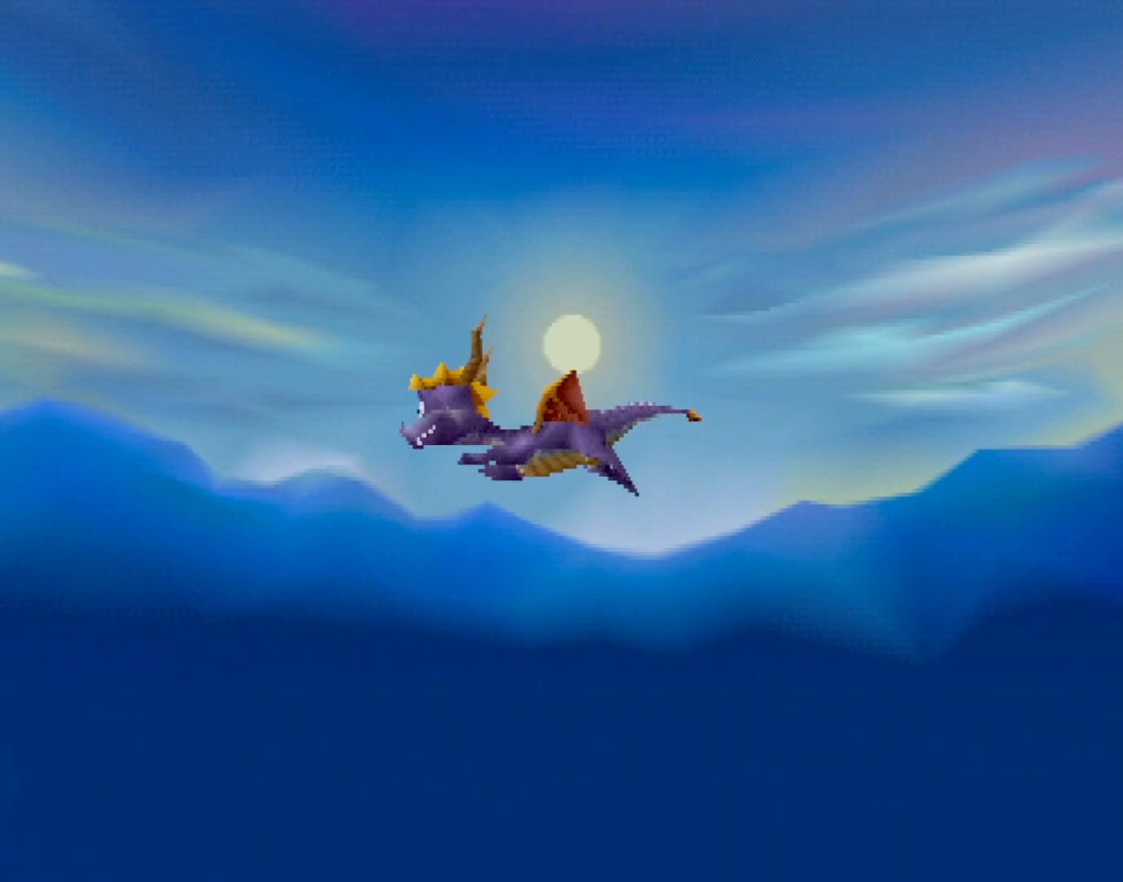
{"buttons": [], "left_stick": "center", "events": [[116, "L2", "up"], [183, "L2", "down"], [283, "L2", "up"], [367, "SQUARE", "up"]]}
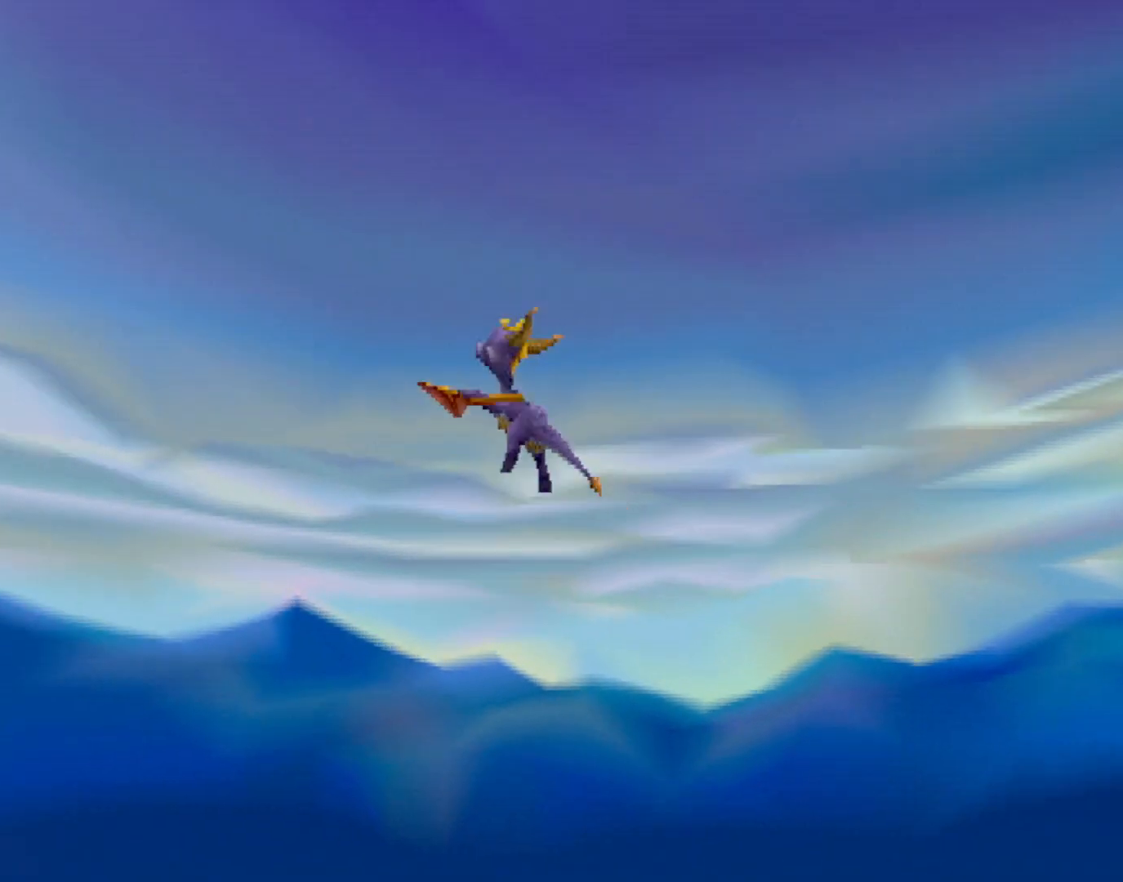
{"buttons": [], "left_stick": "center", "events": []}
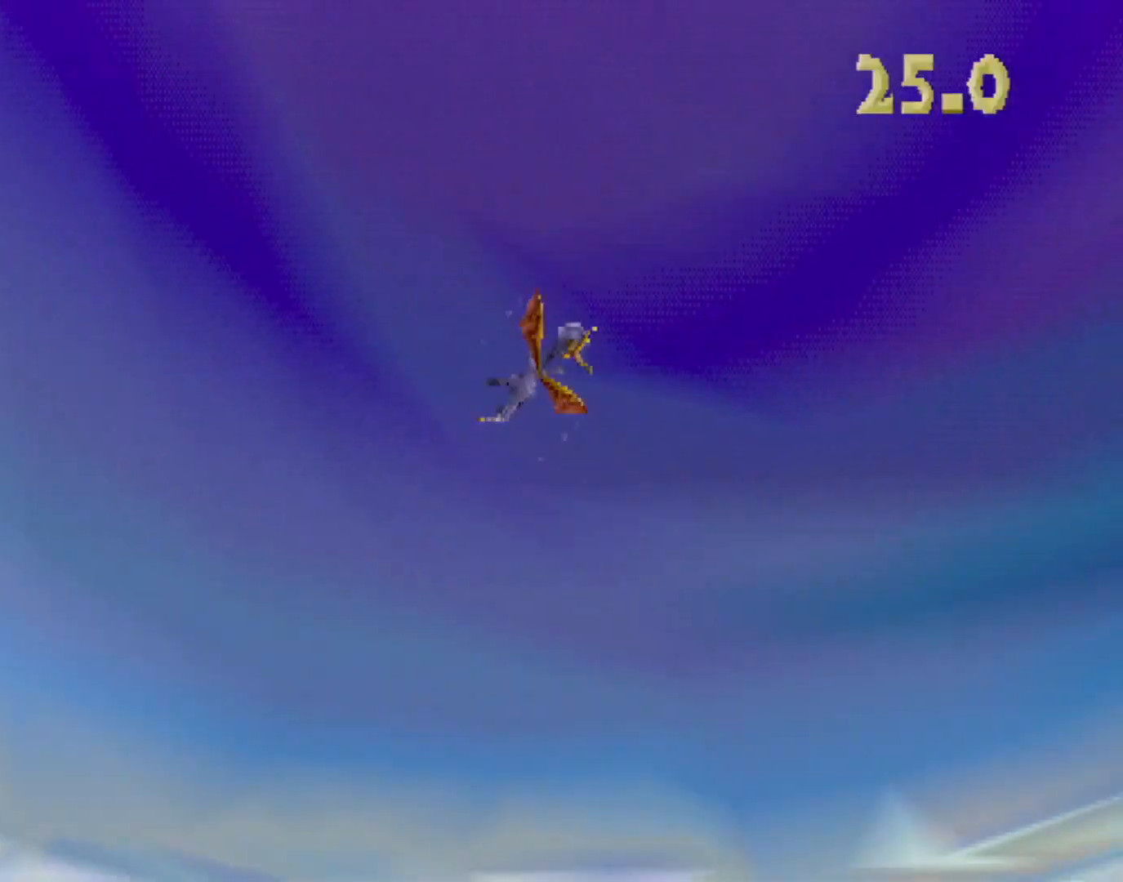
{"buttons": [], "left_stick": "up-right", "events": [[501, "left_stick", "up-right"]]}